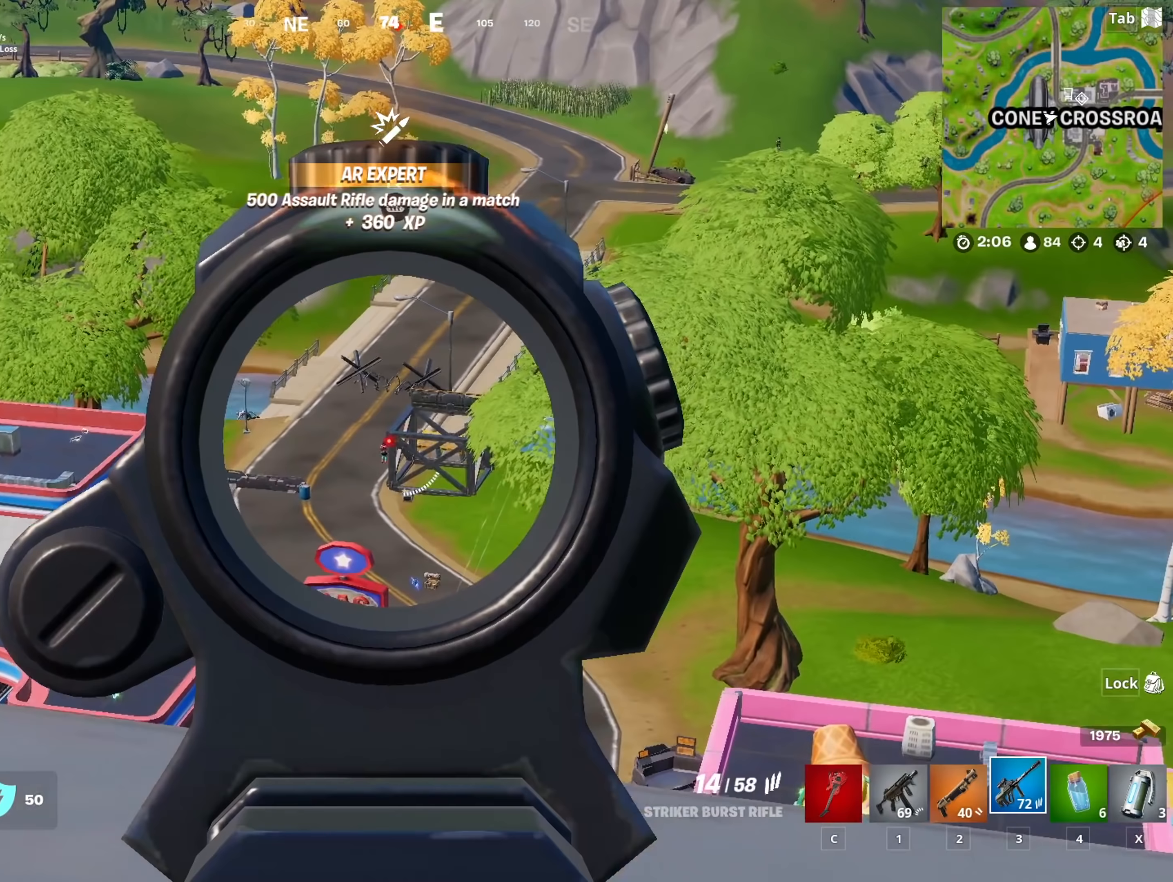
Gameplay with keyboard and mouse; each line is a JSON object with the keys and mouse buttons held at the frame after it (dt_ms = milliseconds from this image to that frame). "events" lists presses ("down") and releases ("up") of "1", "2", "3", "4", "5", "a", "alt", "c", "caps_lock", "ctrl", "d", "e", "f", "g", "q", "r", "s", "shift", "space", "t", "tab", "v", "w", "x", "z", "mouse_left", "mouse_wheel" and "mouse_right" between this image and that frame as [ms after this image, input, new state], when the widget could be followed in between. "mouse_left", "mouse_wheel", "mouse_right" = the "left", "wheel", "right" buttons of the "mouse" list. No other keys are recorded. "wheel" means that the mouse wheel is clicked or scrolled. "mouse_move" is the direction in which the mouse moves at that frame (one of eight, or "still"), when it could be read.
{"dt_ms": 384, "keys": [], "mouse": ["left", "right"], "mouse_move": "right", "events": [[184, "mouse_left", "down"]]}
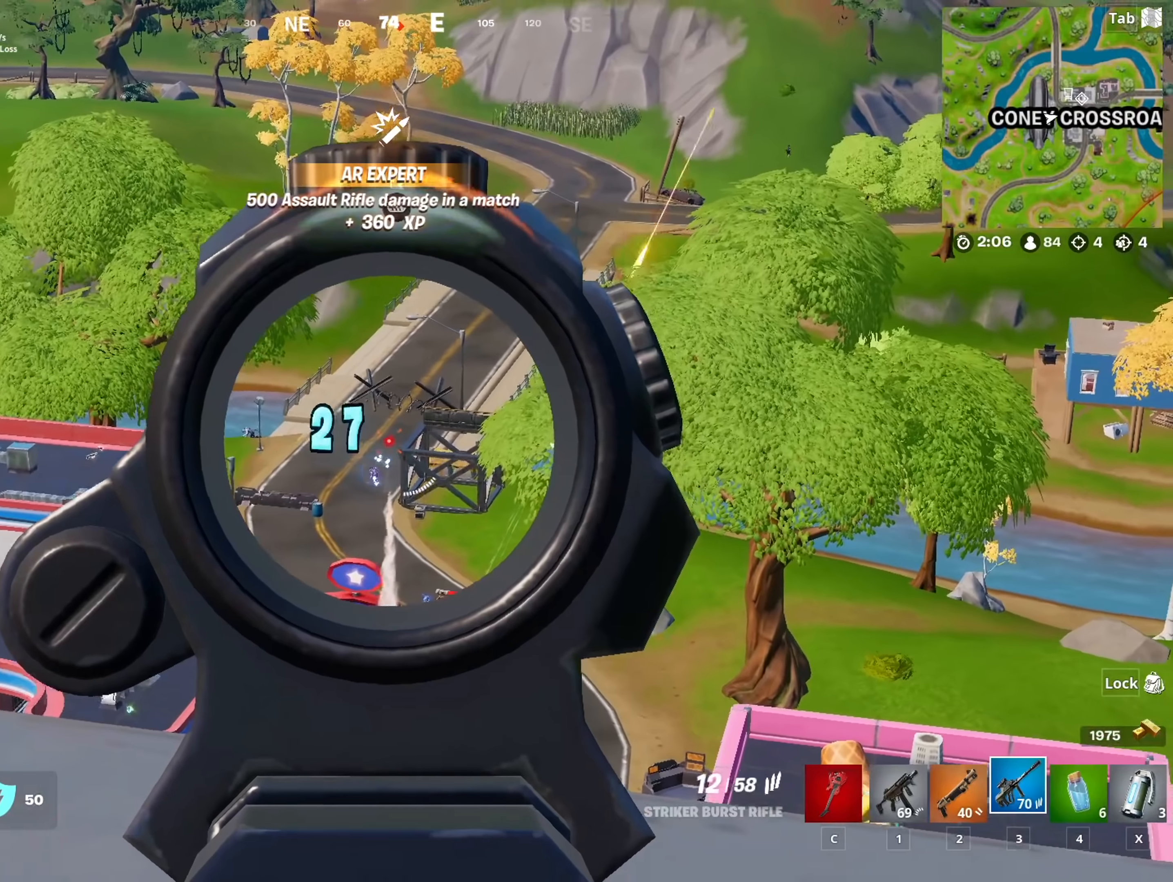
{"dt_ms": 500, "keys": [], "mouse": ["left", "right"], "mouse_move": "still", "events": [[133, "mouse_left", "up"], [367, "mouse_left", "down"]]}
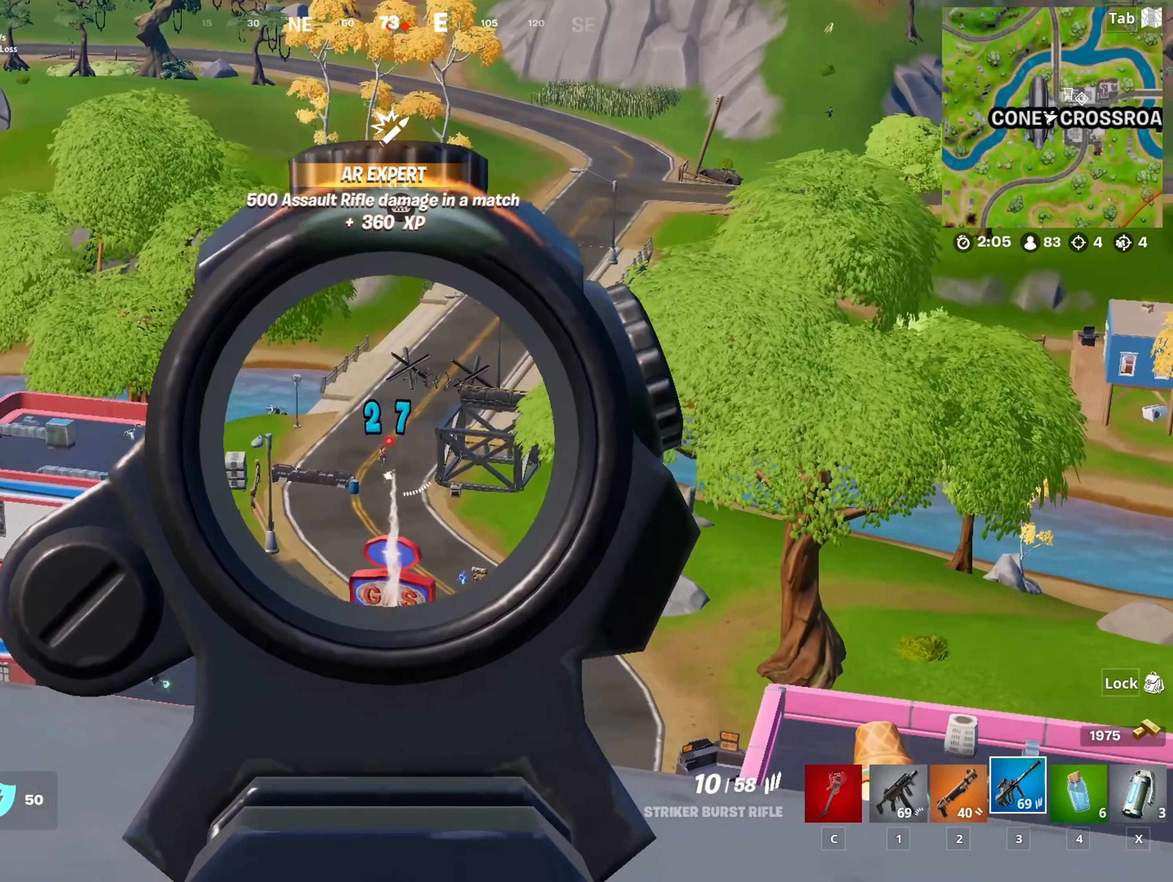
{"dt_ms": 501, "keys": [], "mouse": ["left", "right"], "mouse_move": "still", "events": [[184, "mouse_left", "up"], [384, "mouse_left", "down"]]}
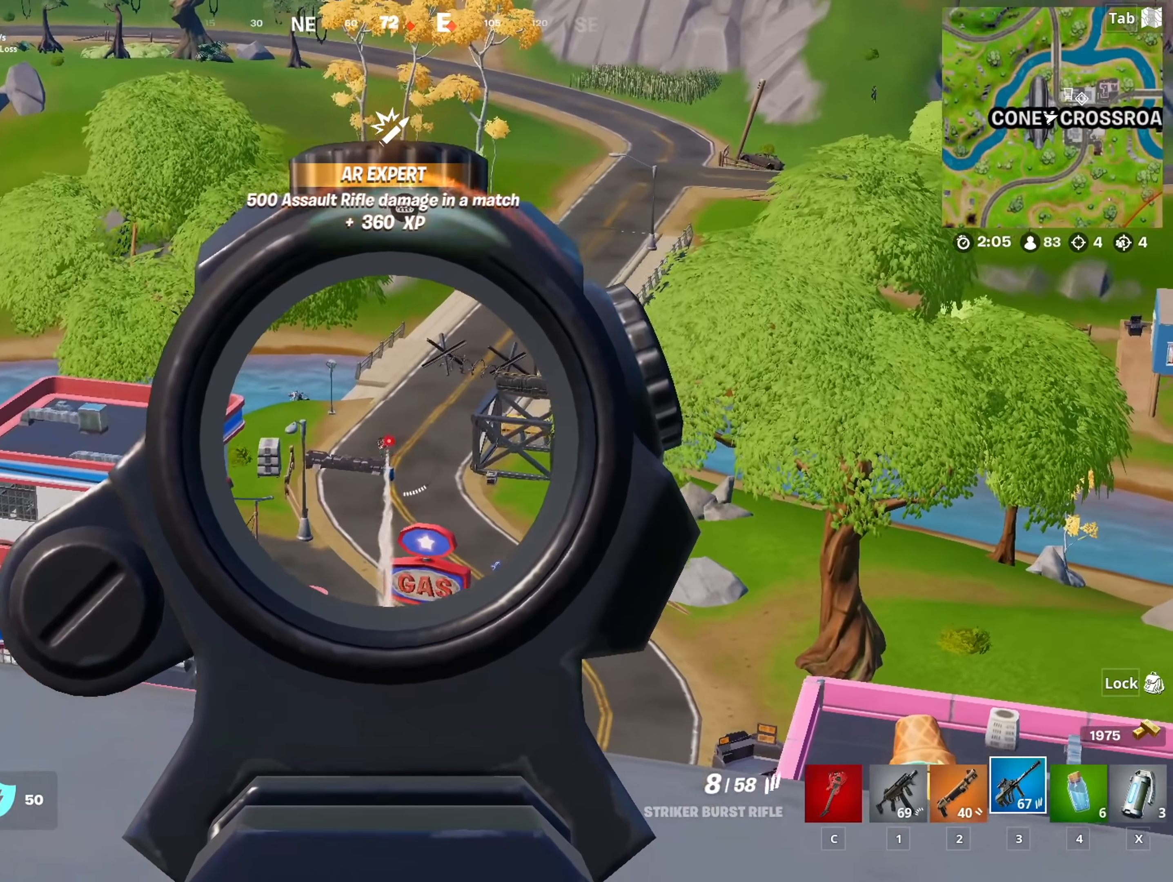
{"dt_ms": 500, "keys": [], "mouse": ["left", "right"], "mouse_move": "right", "events": [[200, "mouse_left", "up"], [400, "mouse_left", "down"]]}
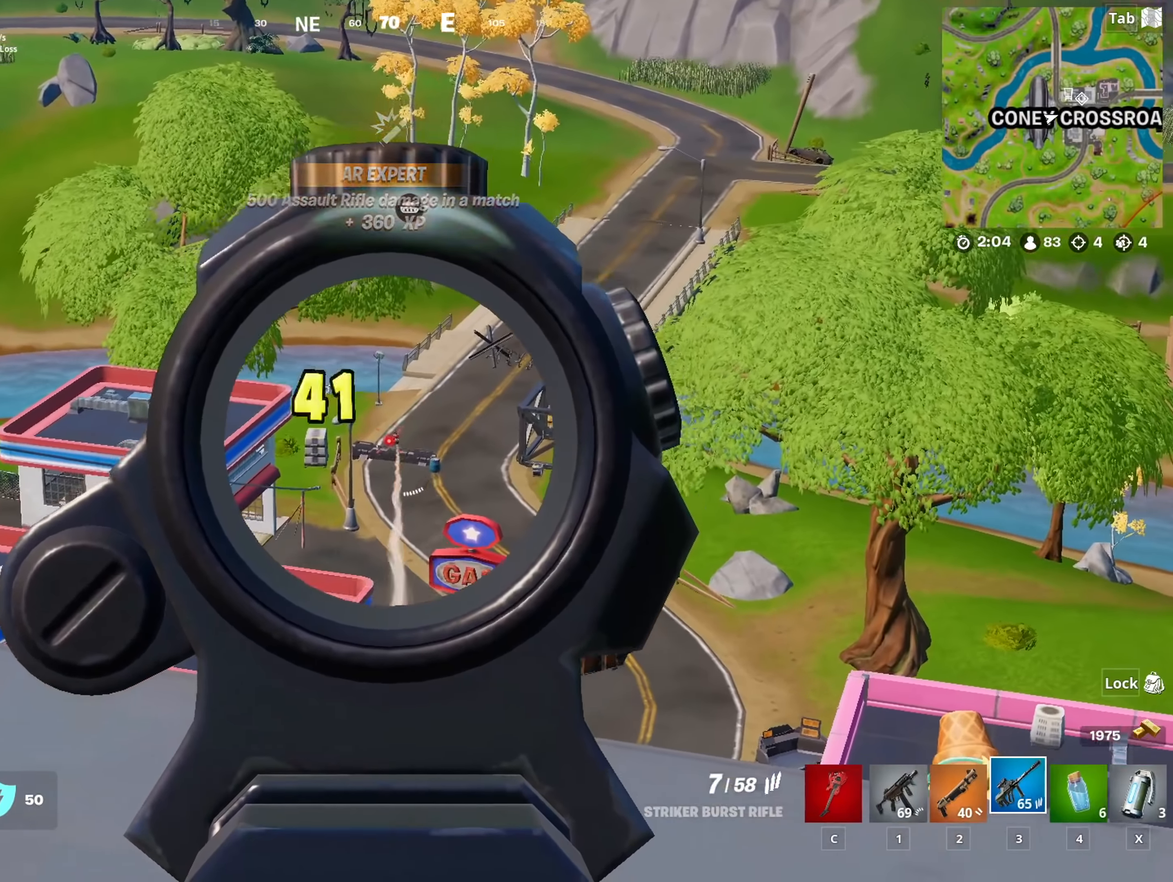
{"dt_ms": 501, "keys": [], "mouse": ["left", "right"], "mouse_move": "still", "events": [[217, "mouse_left", "up"], [417, "mouse_left", "down"]]}
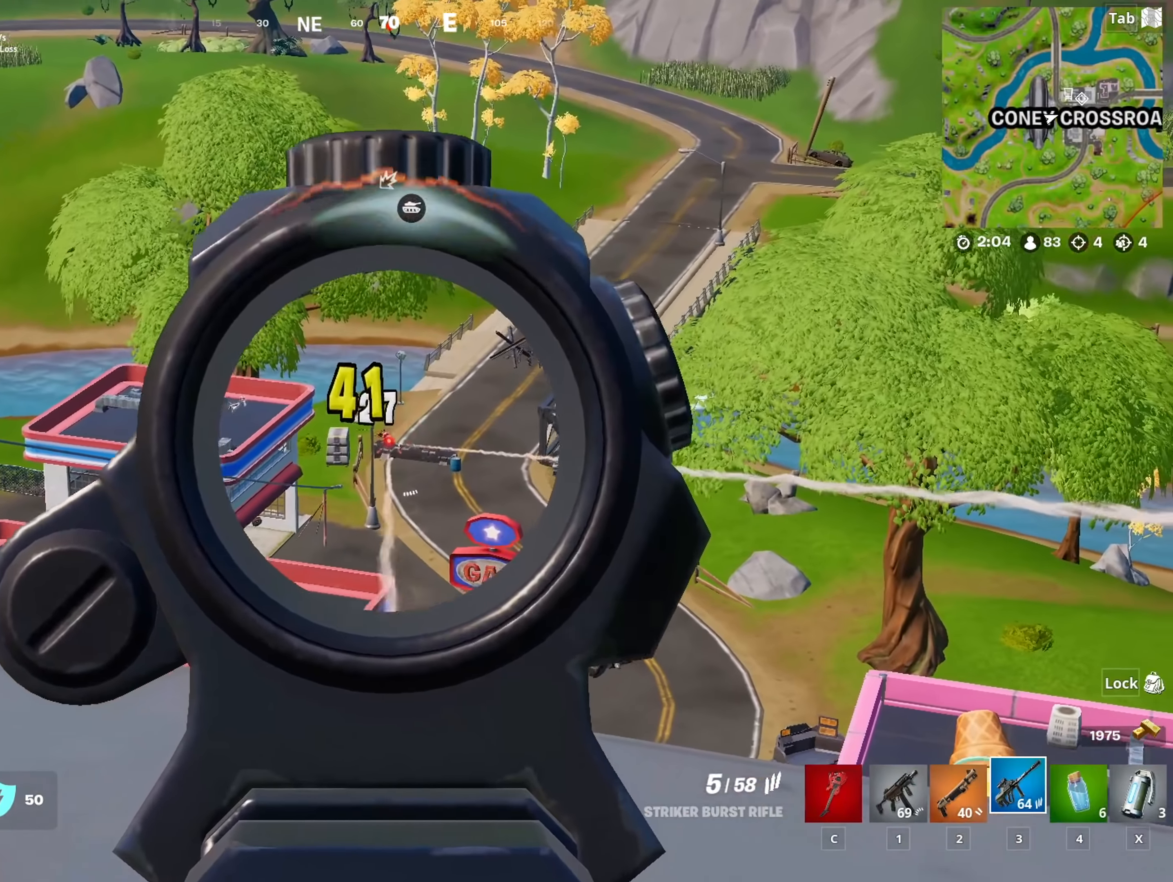
{"dt_ms": 500, "keys": [], "mouse": ["right"], "mouse_move": "up", "events": [[233, "mouse_left", "up"], [383, "a", "down"], [467, "a", "up"]]}
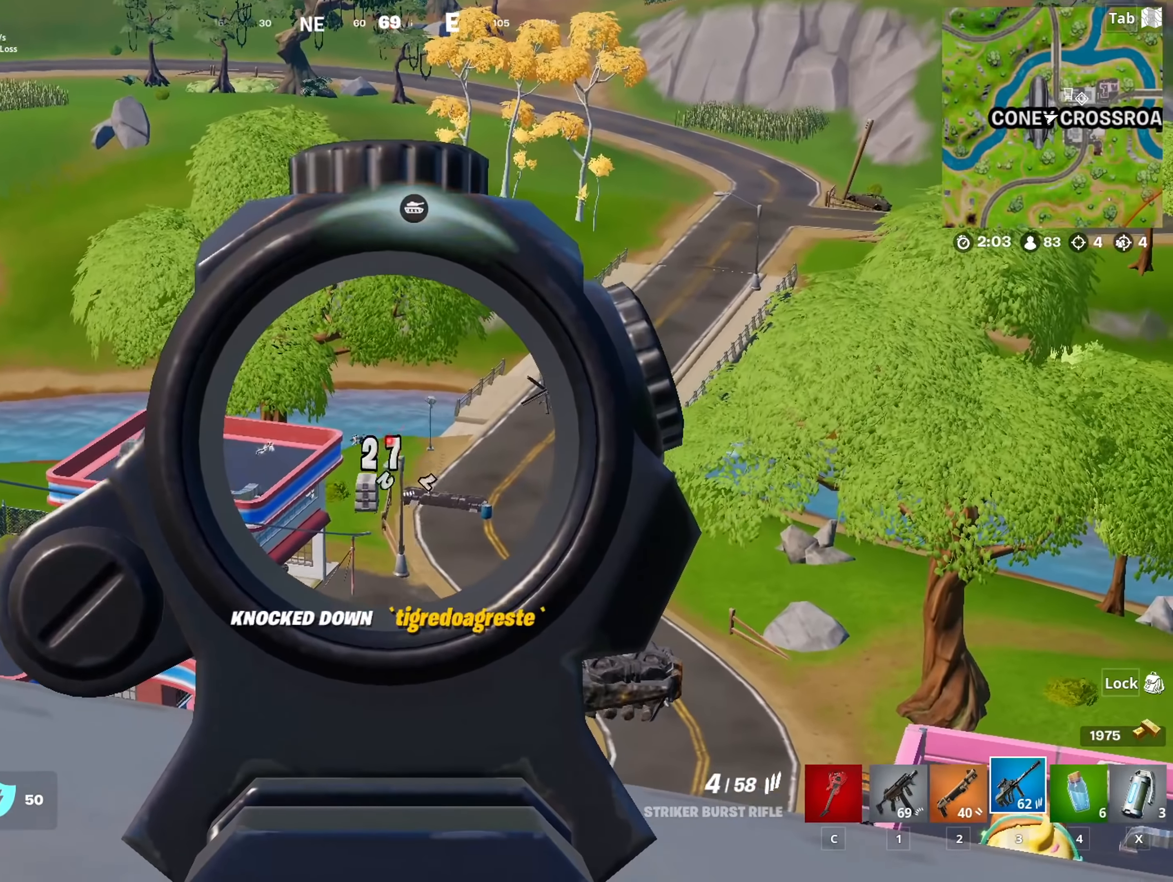
{"dt_ms": 501, "keys": [], "mouse": ["right"], "mouse_move": "still", "events": []}
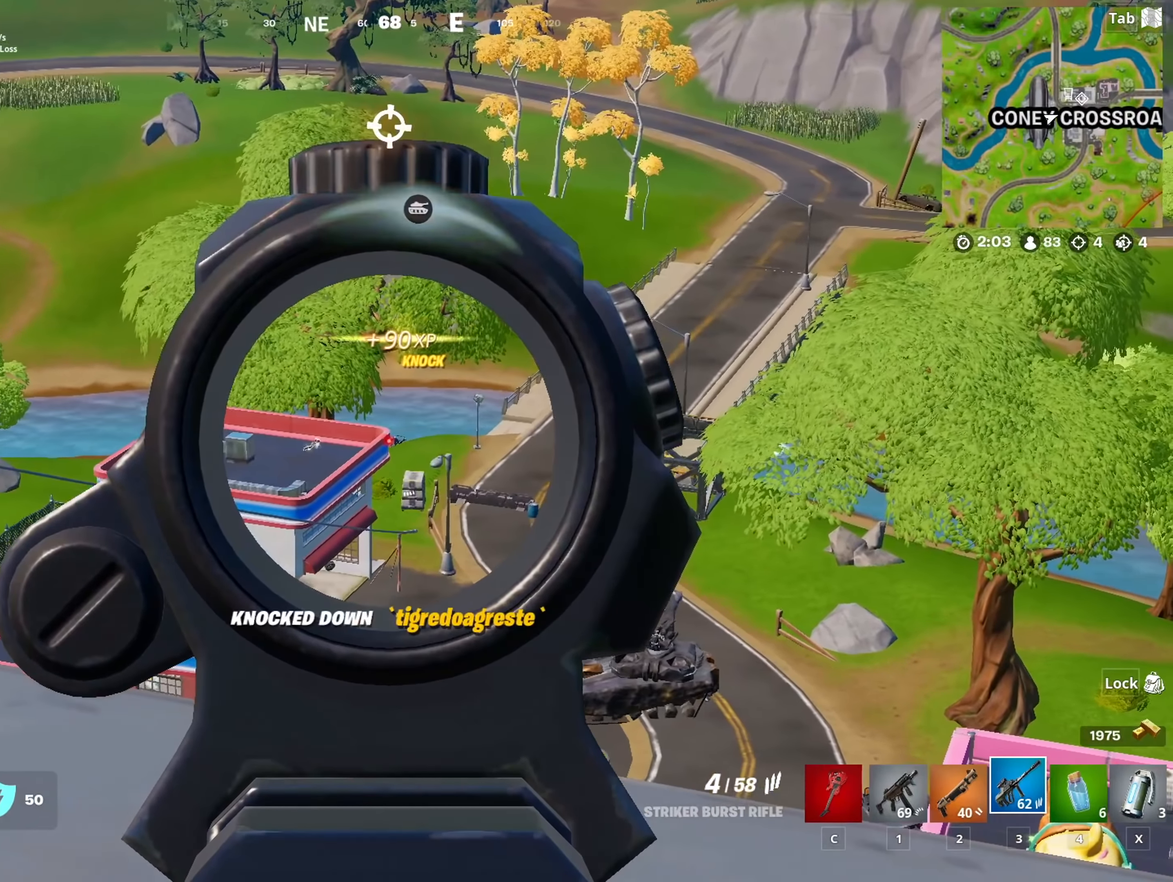
{"dt_ms": 500, "keys": ["d"], "mouse": ["right"], "mouse_move": "down", "events": [[83, "mouse_left", "down"], [133, "d", "down"], [450, "mouse_left", "up"]]}
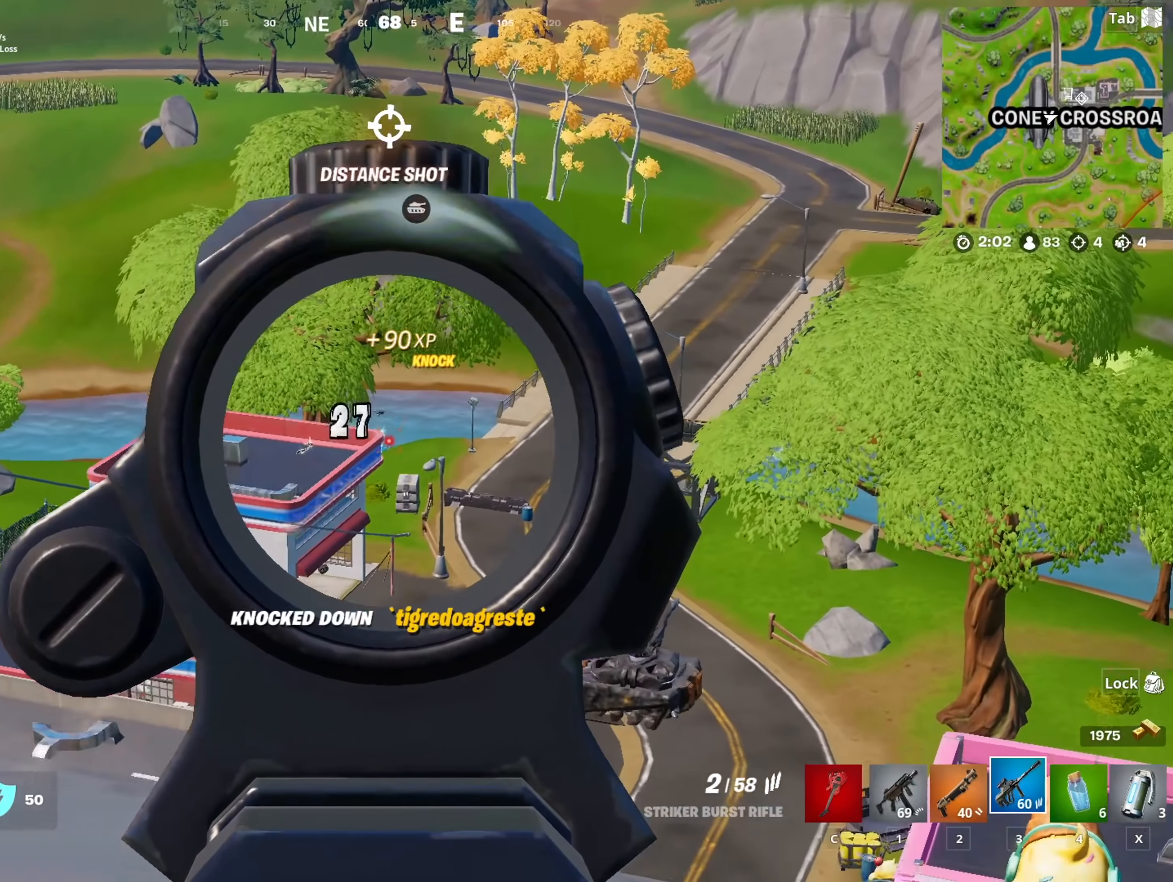
{"dt_ms": 501, "keys": ["s"], "mouse": ["right"], "mouse_move": "down", "events": [[234, "mouse_left", "down"], [284, "mouse_left", "up"], [434, "s", "down"], [467, "d", "up"]]}
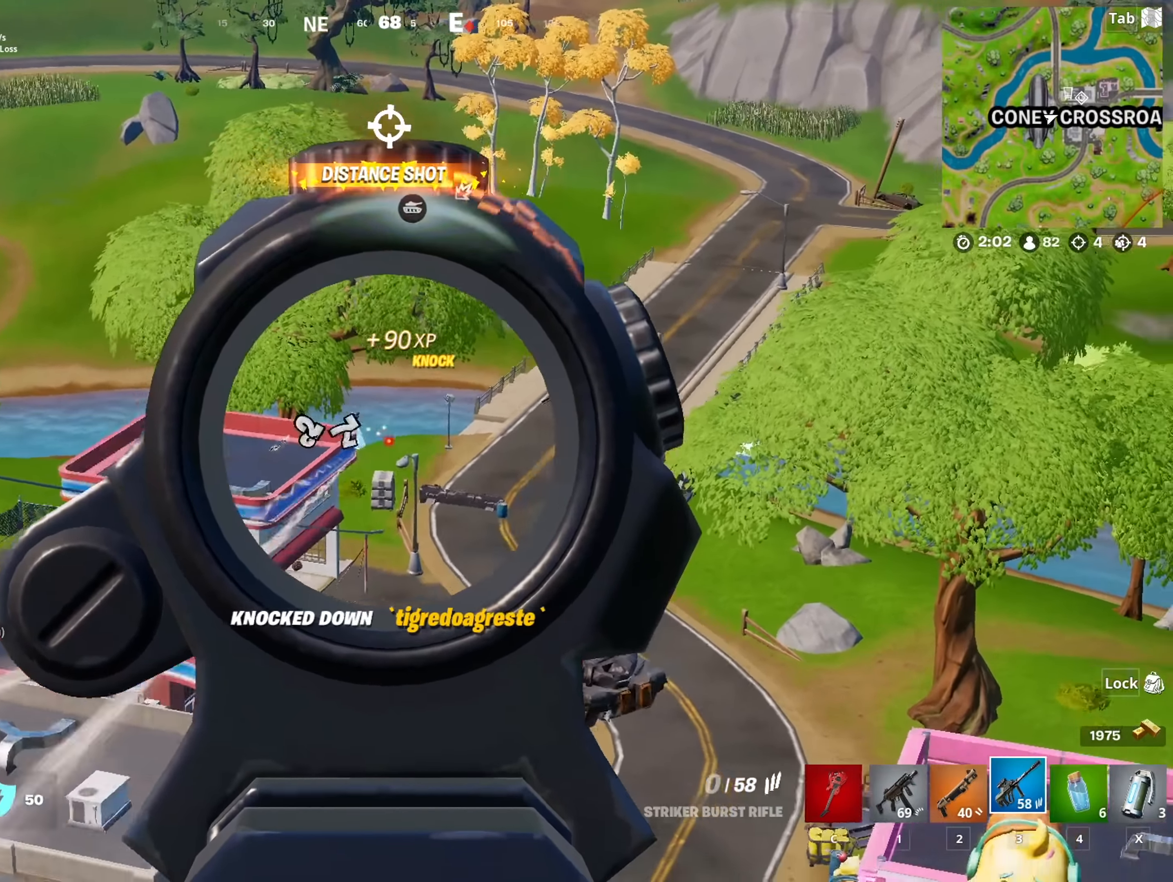
{"dt_ms": 500, "keys": ["d", "s"], "mouse": [], "mouse_move": "still", "events": [[16, "a", "down"], [66, "mouse_right", "up"], [66, "r", "down"], [117, "a", "up"], [217, "r", "up"], [250, "shift", "down"], [350, "d", "down"], [484, "shift", "up"]]}
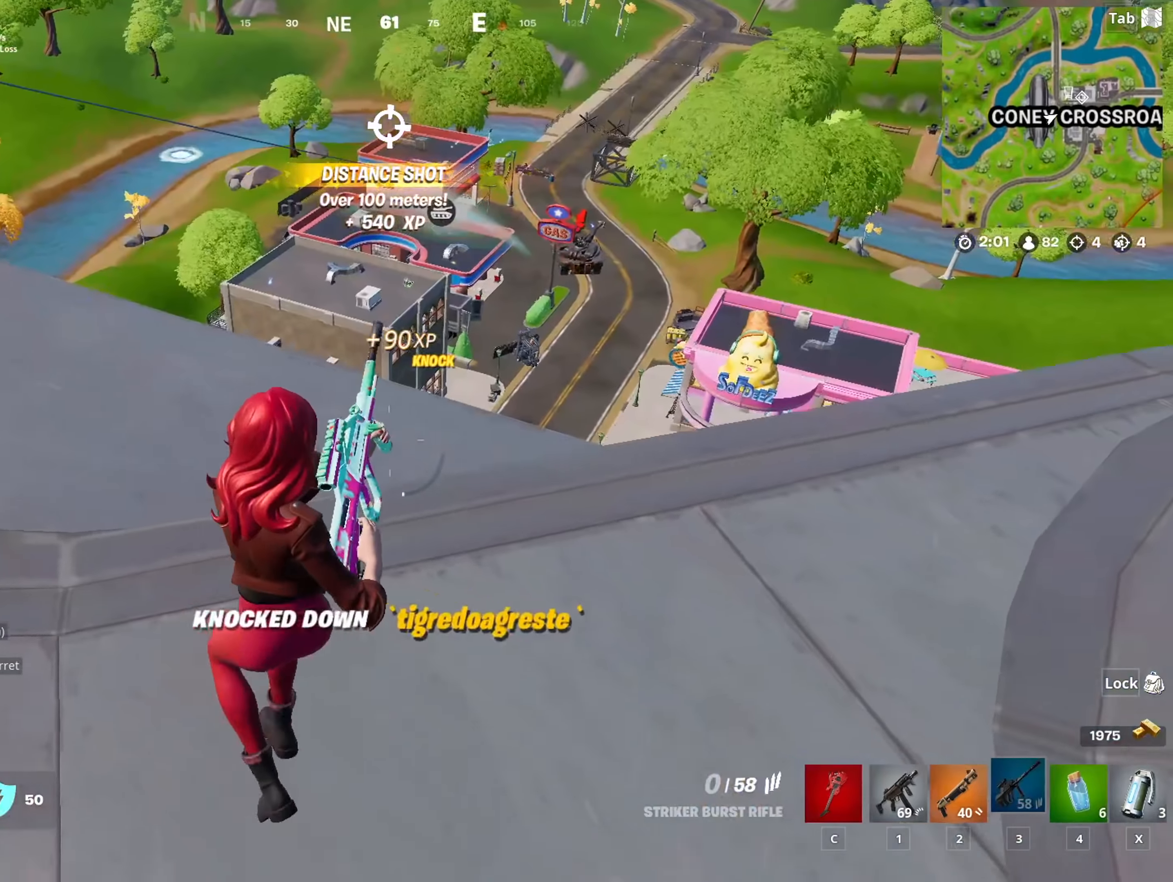
{"dt_ms": 501, "keys": ["d", "shift"], "mouse": [], "mouse_move": "still", "events": [[34, "s", "up"], [417, "shift", "down"]]}
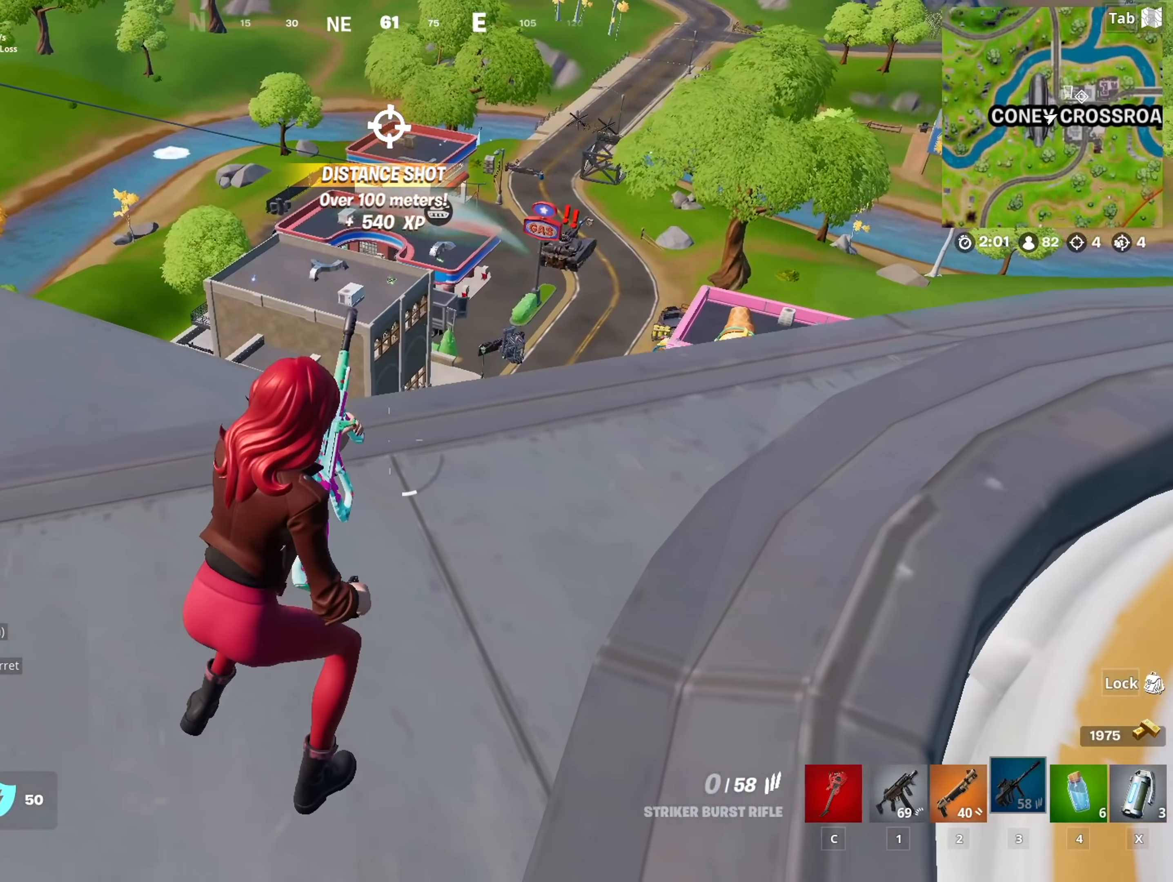
{"dt_ms": 500, "keys": ["a", "w"], "mouse": [], "mouse_move": "still", "events": [[50, "shift", "up"], [150, "s", "down"], [183, "a", "down"], [183, "d", "up"], [283, "s", "up"], [417, "w", "down"]]}
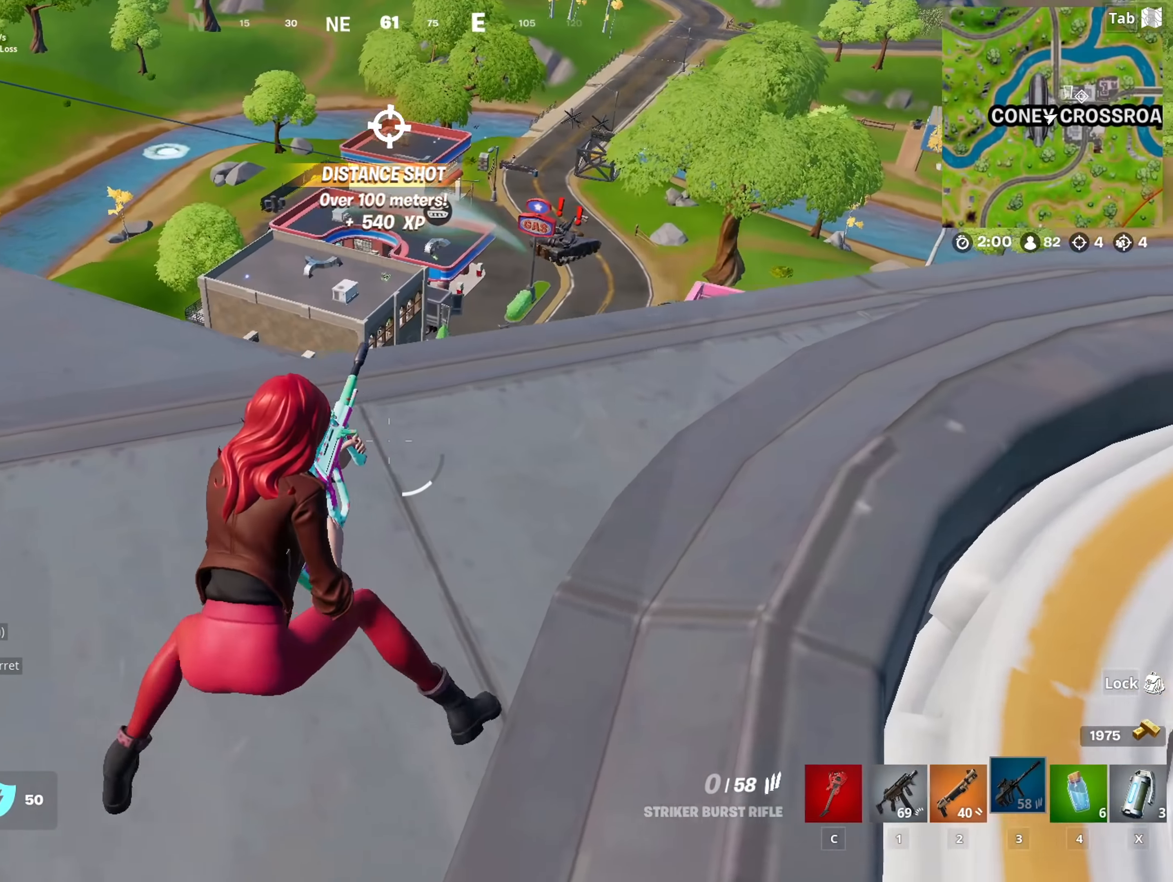
{"dt_ms": 501, "keys": ["a", "w"], "mouse": [], "mouse_move": "still", "events": [[67, "space", "down"], [301, "space", "up"]]}
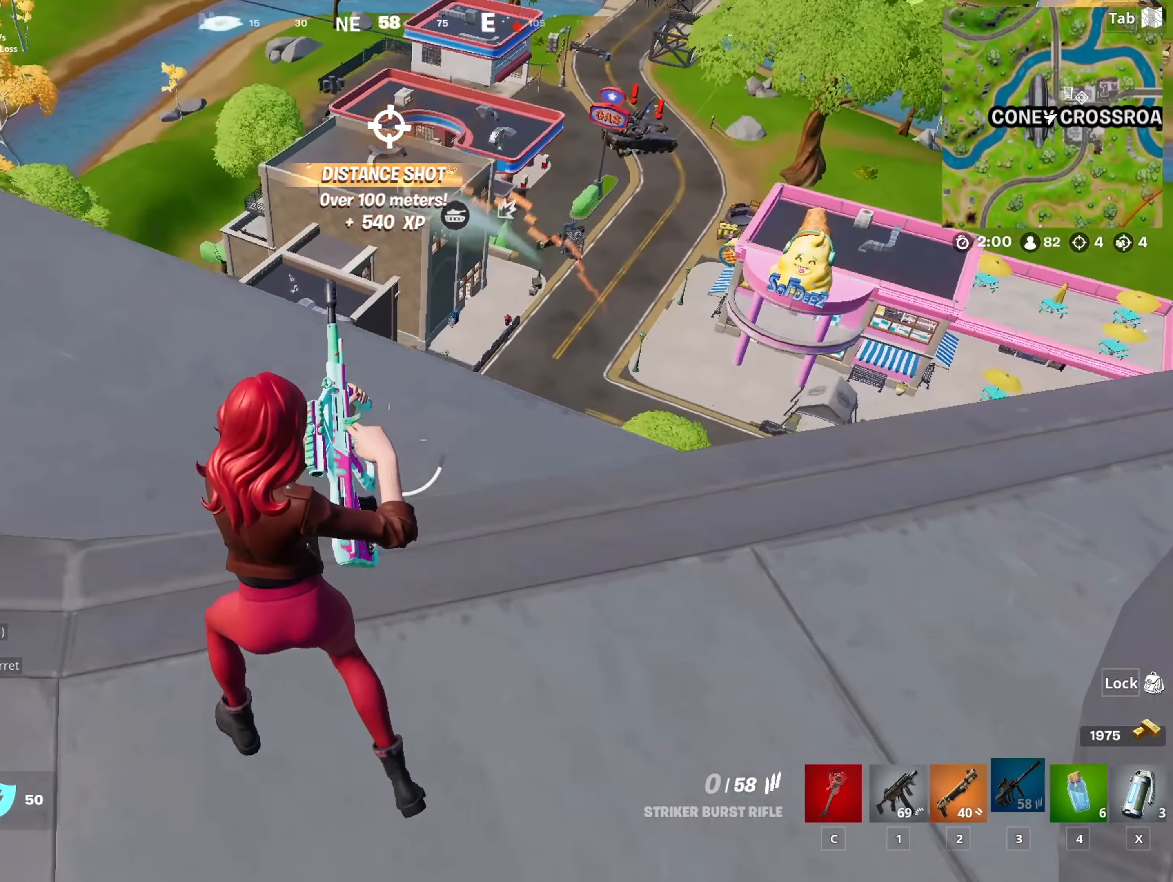
{"dt_ms": 500, "keys": ["d", "shift"], "mouse": [], "mouse_move": "still", "events": [[83, "a", "up"], [133, "d", "down"], [367, "w", "up"], [450, "shift", "down"]]}